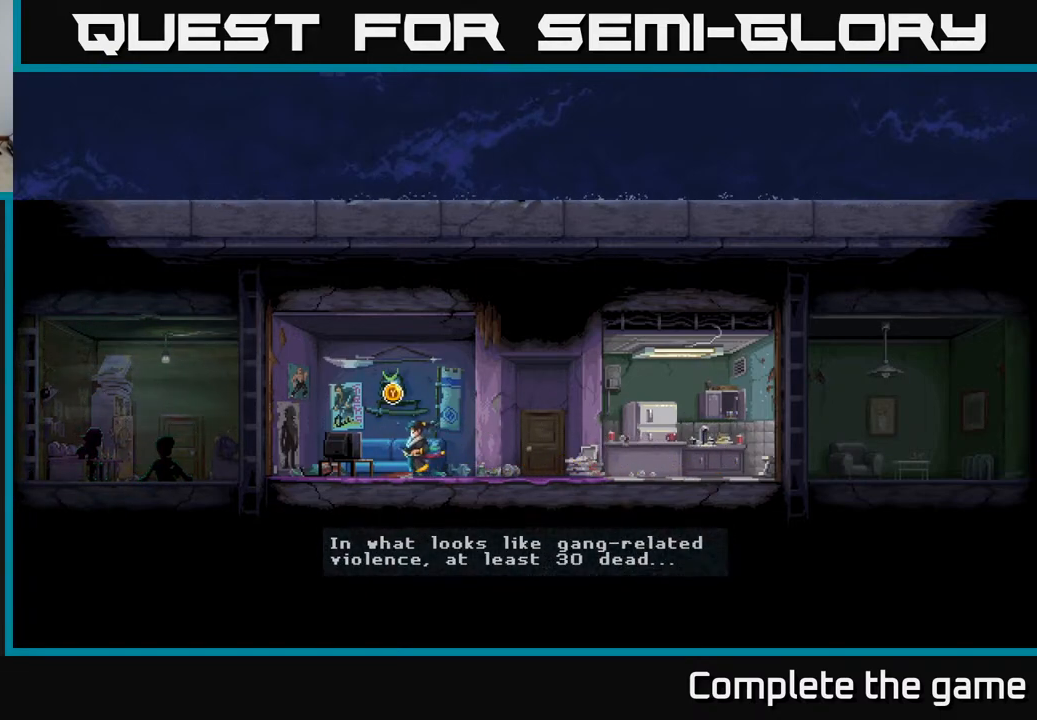
Gameplay with a controller (Xbox layout); each line is a JSON object with the inputs held at the frame after it. "events" lists button and stick changes between this image and that frame as [ms after this image, input, new state], when the widget could be followed in between.
{"buttons": [], "left_stick": "left", "right_stick": "center", "events": []}
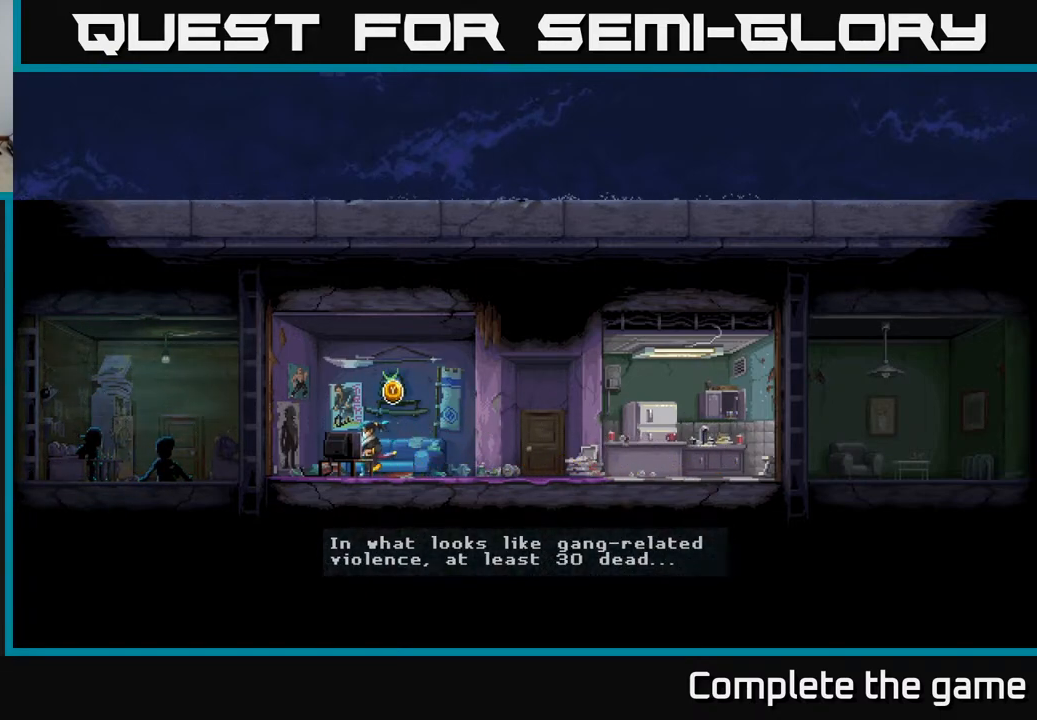
{"buttons": [], "left_stick": "left", "right_stick": "center", "events": []}
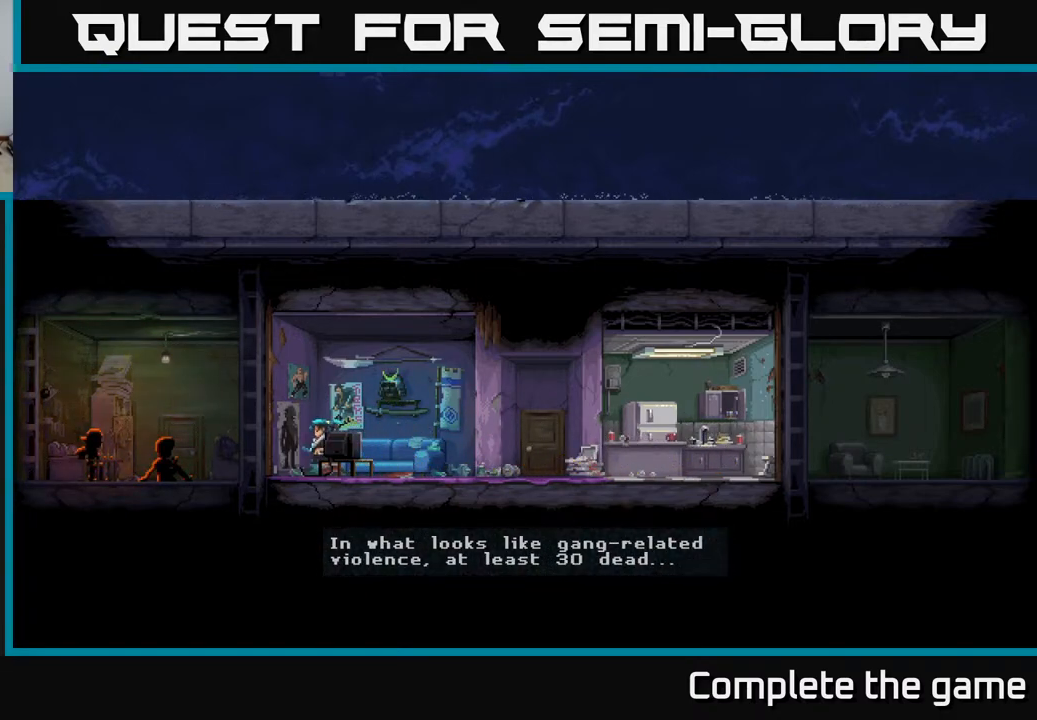
{"buttons": [], "left_stick": "right", "right_stick": "center", "events": [[167, "X", "down"], [300, "X", "up"], [400, "left_stick", "center"], [450, "left_stick", "right"]]}
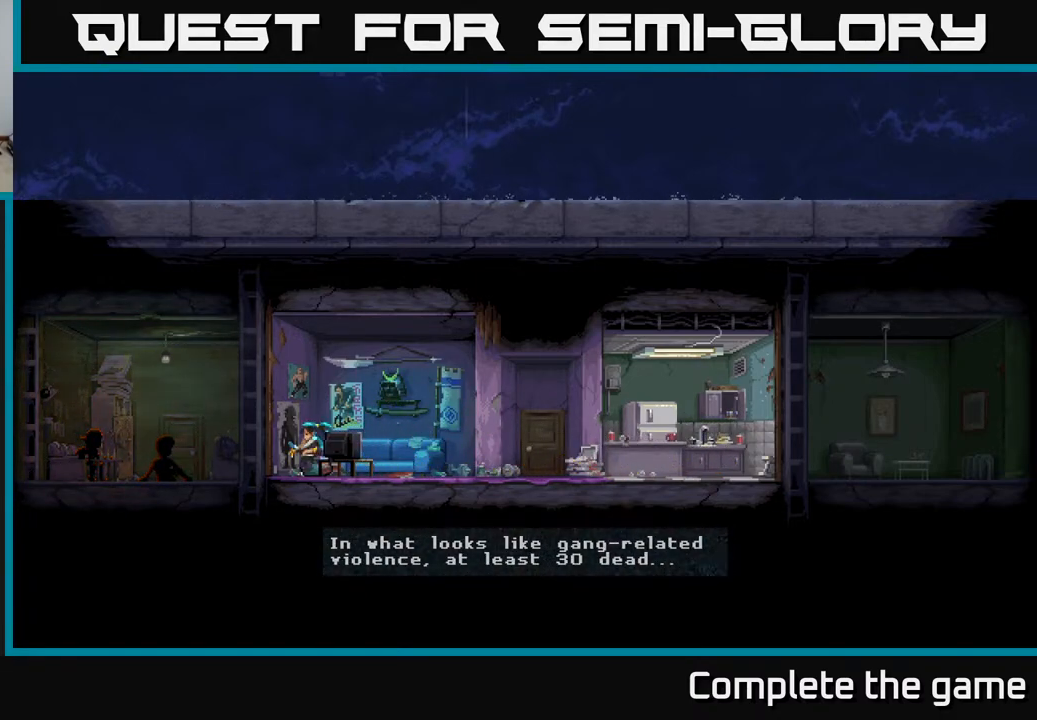
{"buttons": [], "left_stick": "right", "right_stick": "center", "events": []}
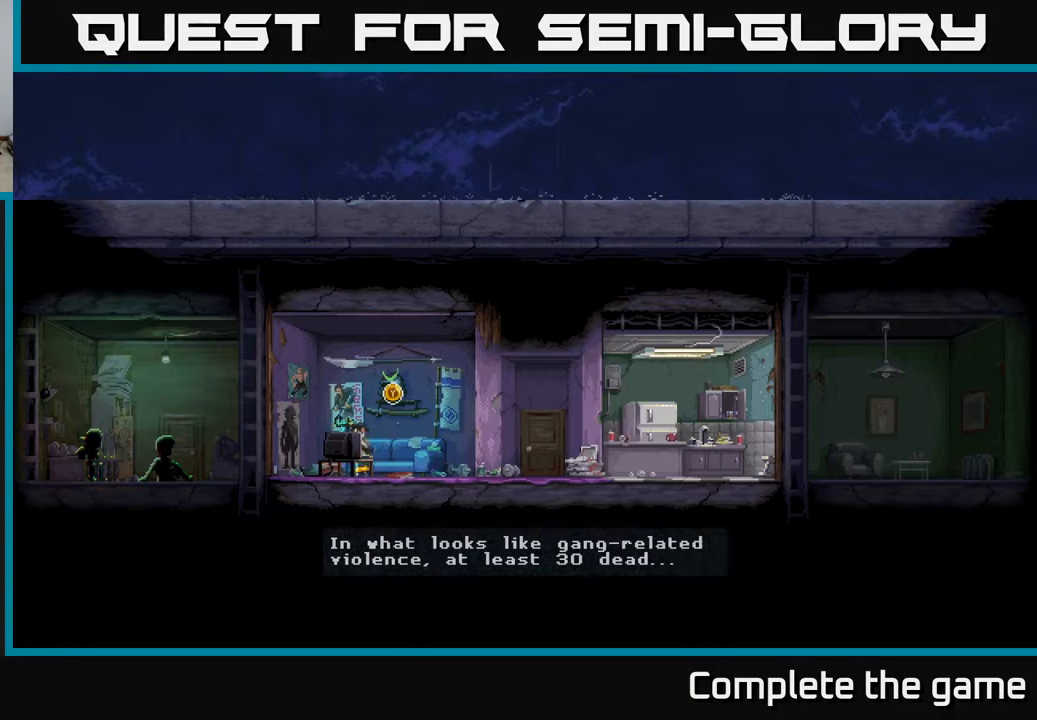
{"buttons": [], "left_stick": "center", "right_stick": "center", "events": [[67, "left_stick", "left"], [200, "left_stick", "center"]]}
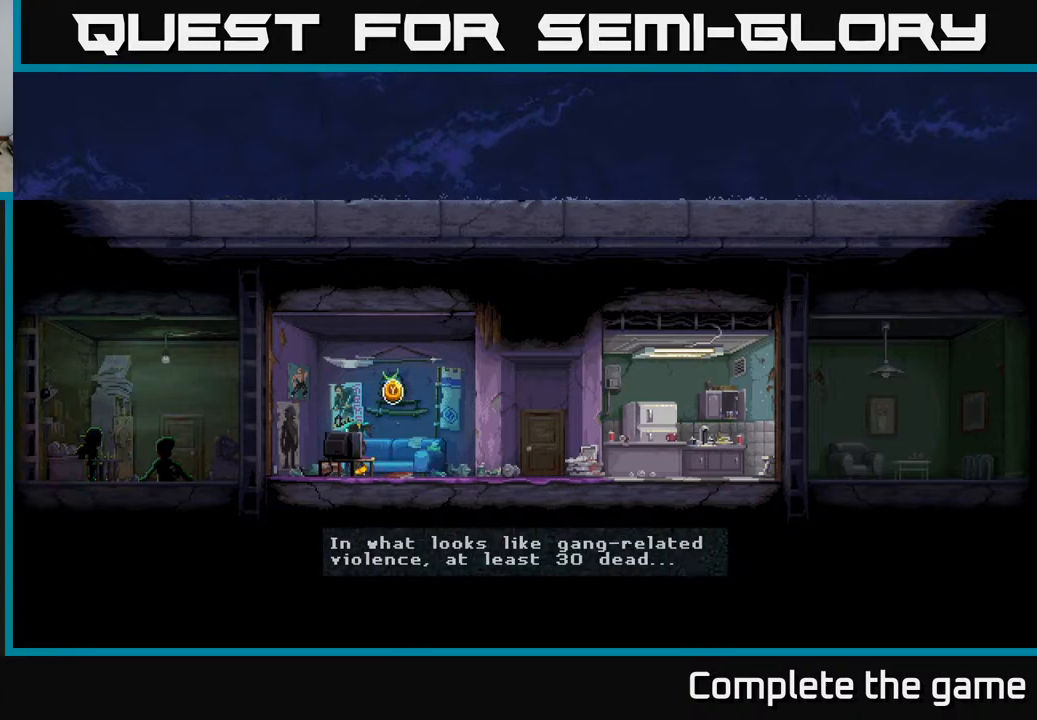
{"buttons": [], "left_stick": "center", "right_stick": "center", "events": [[150, "Y", "down"], [250, "Y", "up"]]}
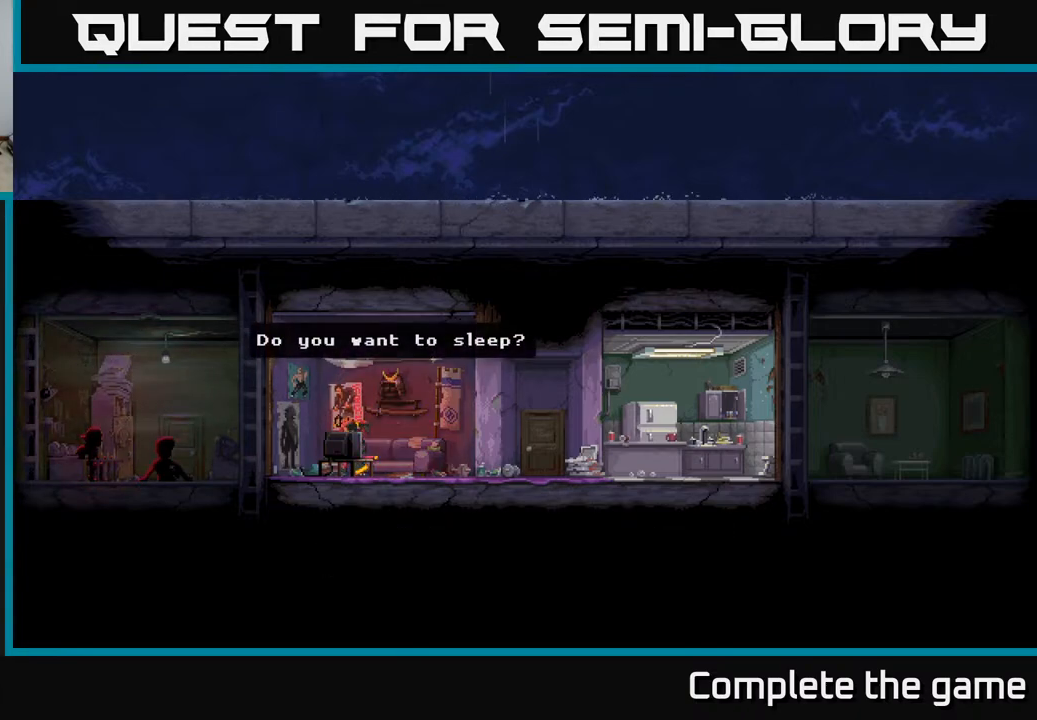
{"buttons": [], "left_stick": "center", "right_stick": "center", "events": []}
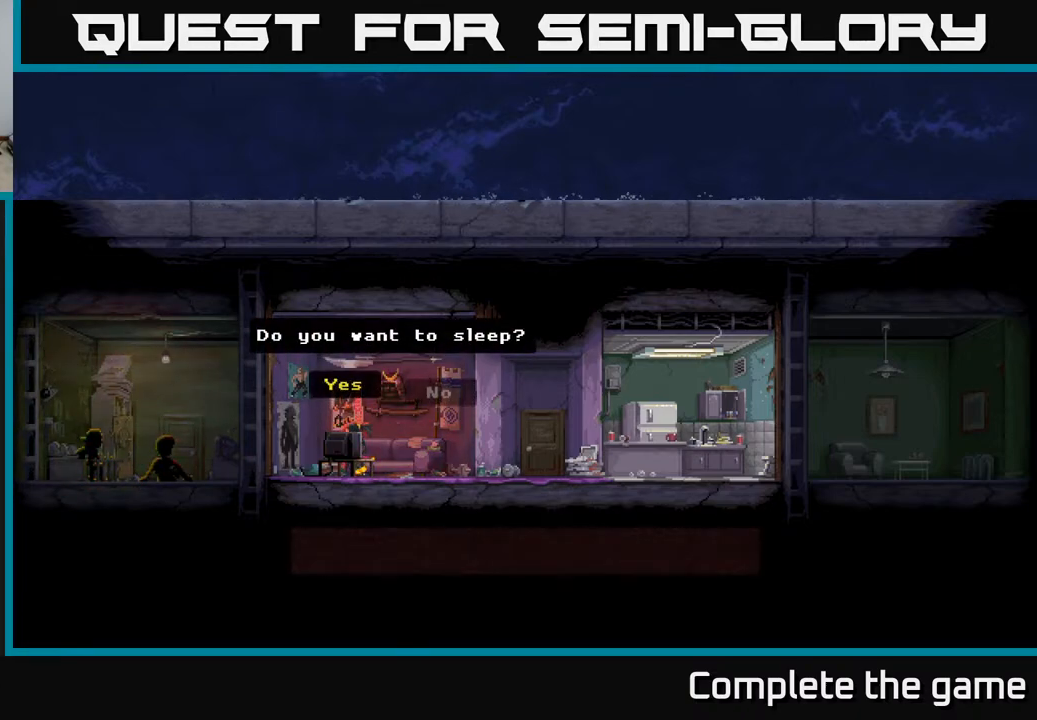
{"buttons": [], "left_stick": "center", "right_stick": "center", "events": []}
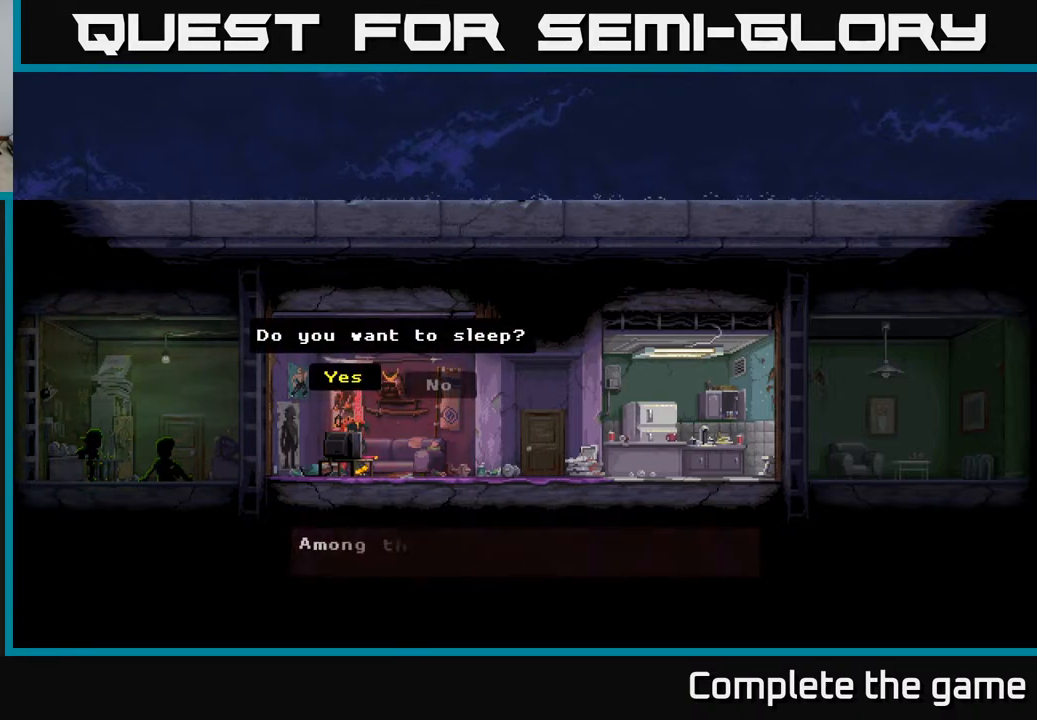
{"buttons": ["A"], "left_stick": "center", "right_stick": "center", "events": [[300, "A", "down"]]}
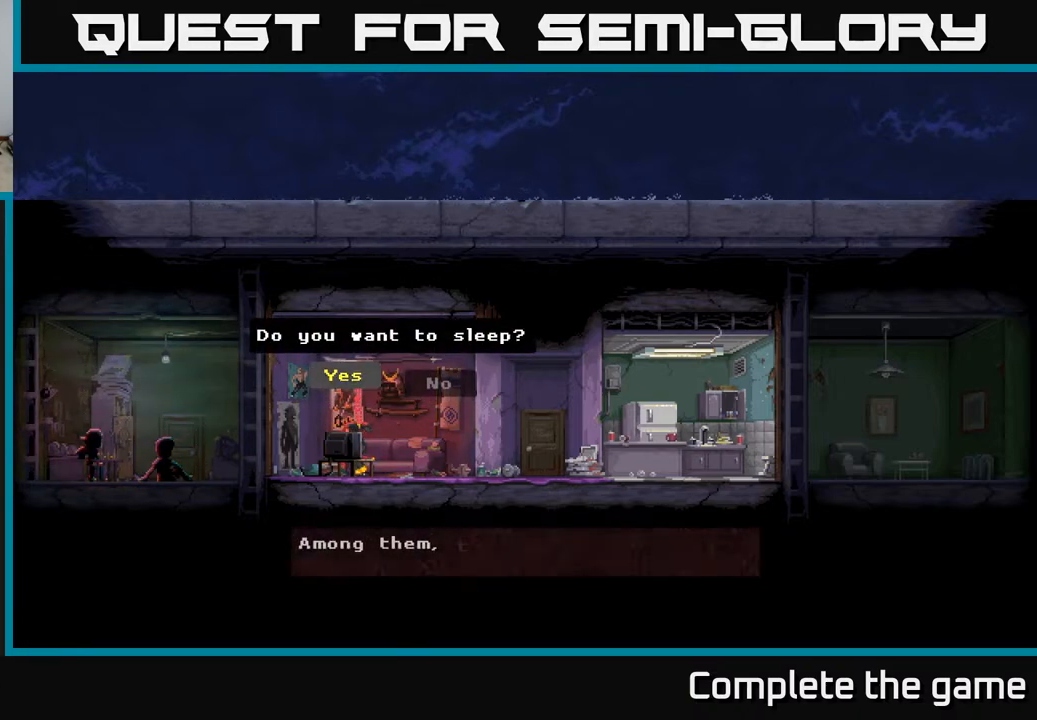
{"buttons": [], "left_stick": "center", "right_stick": "center", "events": [[33, "A", "up"]]}
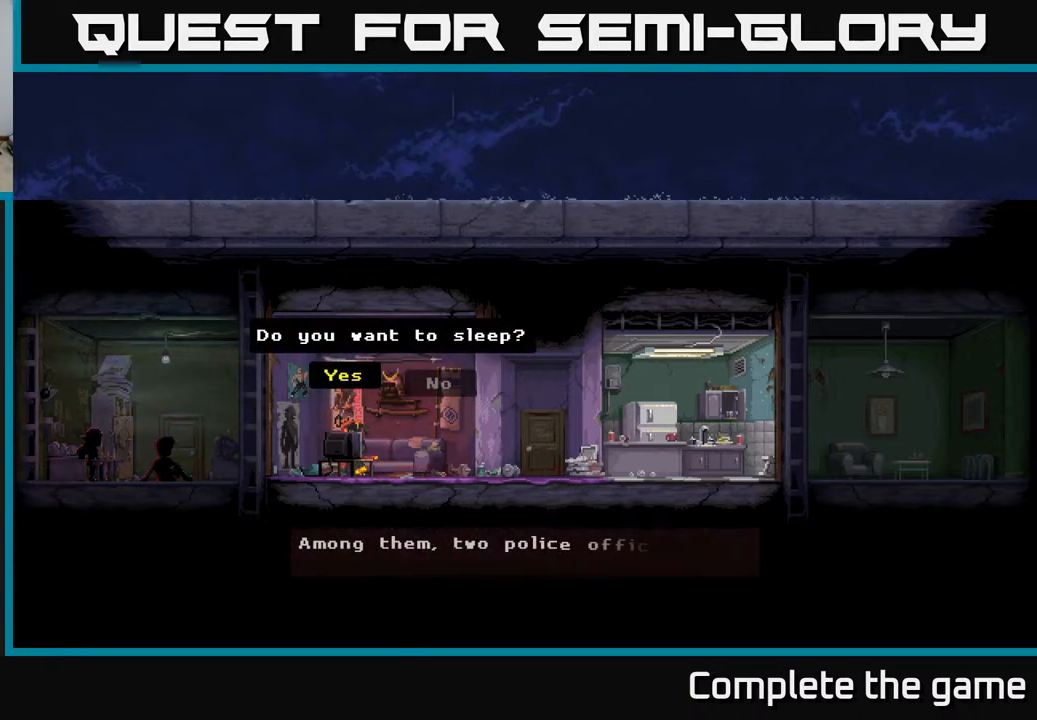
{"buttons": [], "left_stick": "center", "right_stick": "center", "events": []}
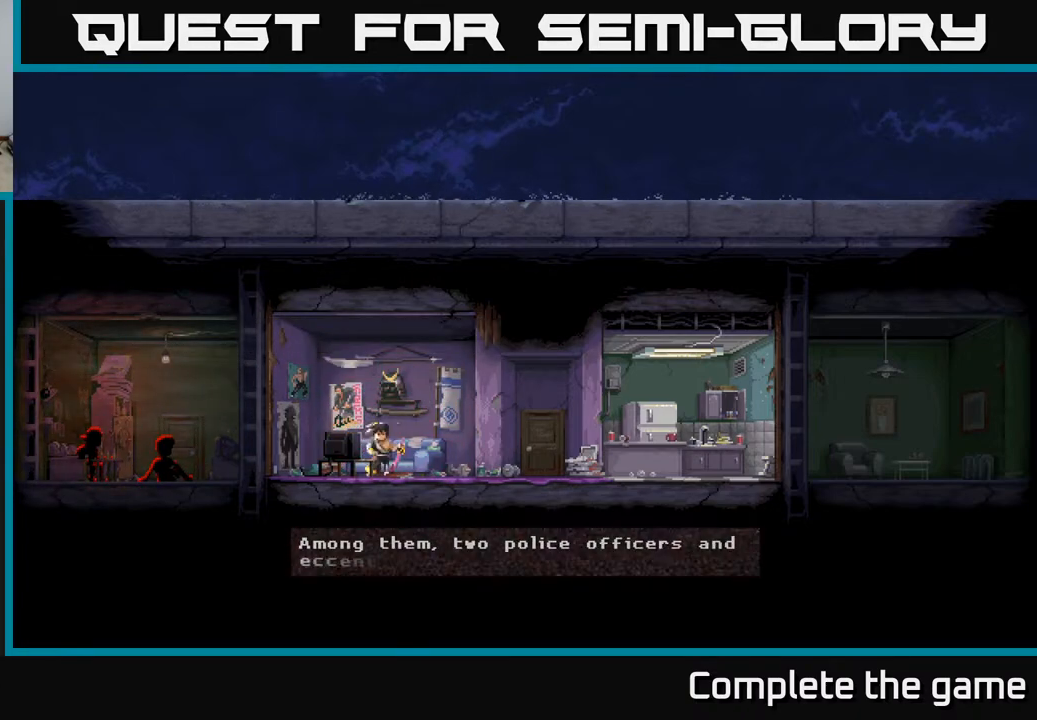
{"buttons": ["A"], "left_stick": "center", "right_stick": "center", "events": [[467, "A", "down"]]}
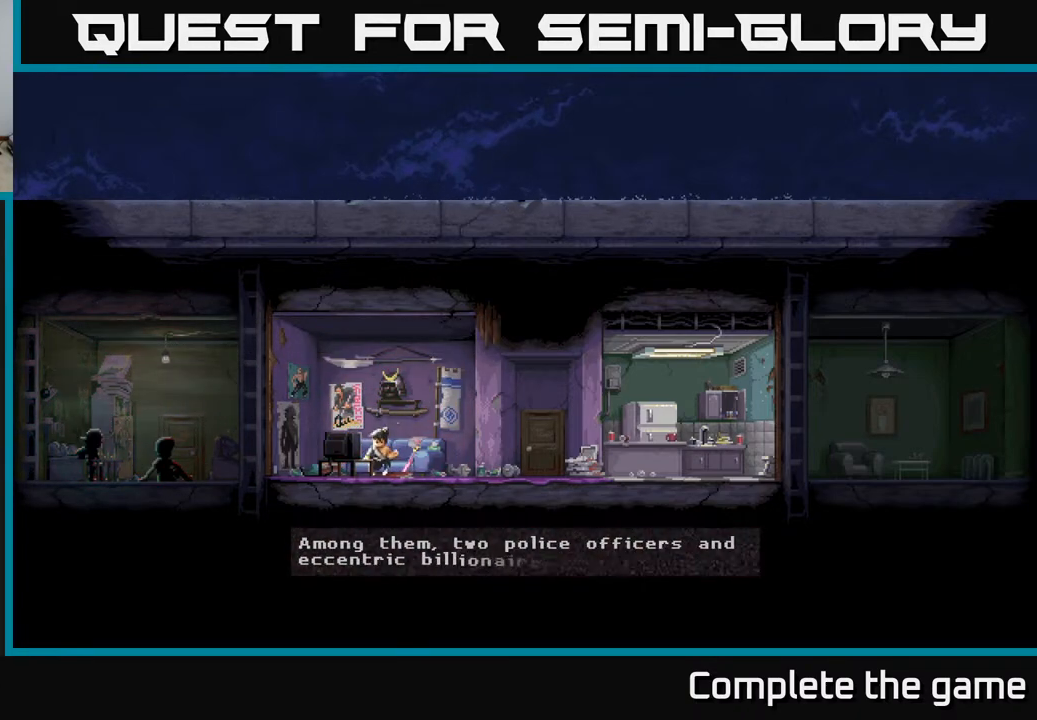
{"buttons": [], "left_stick": "center", "right_stick": "center", "events": [[117, "A", "up"], [200, "A", "down"], [300, "A", "up"], [383, "A", "down"], [500, "A", "up"]]}
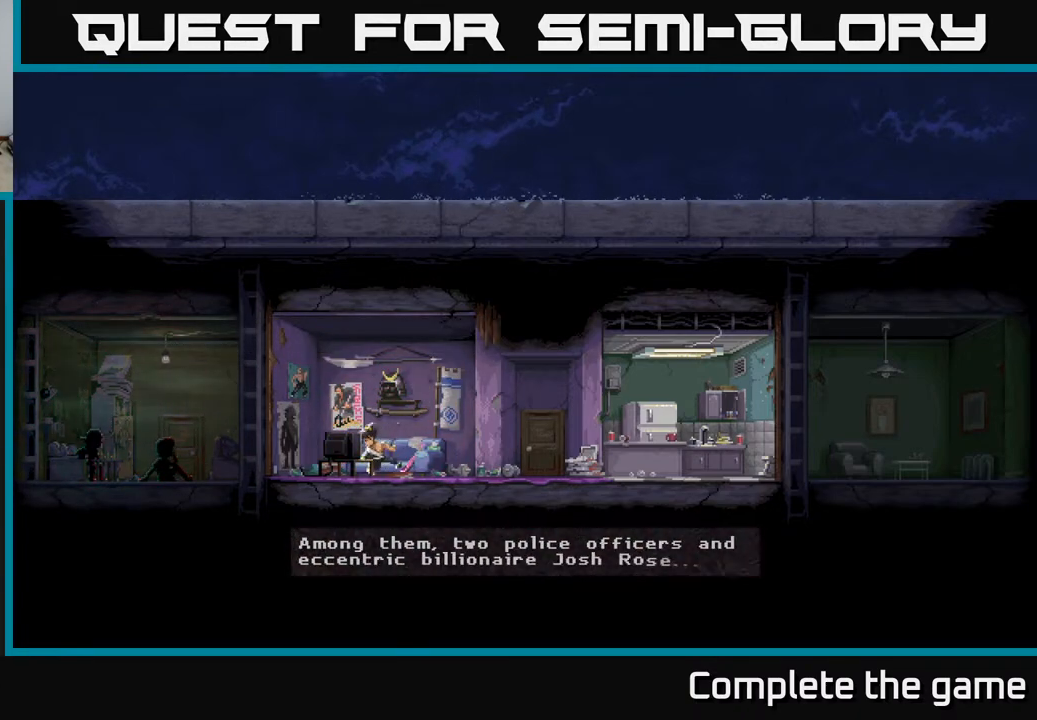
{"buttons": ["A"], "left_stick": "center", "right_stick": "center", "events": [[83, "A", "down"], [233, "A", "up"], [400, "A", "down"]]}
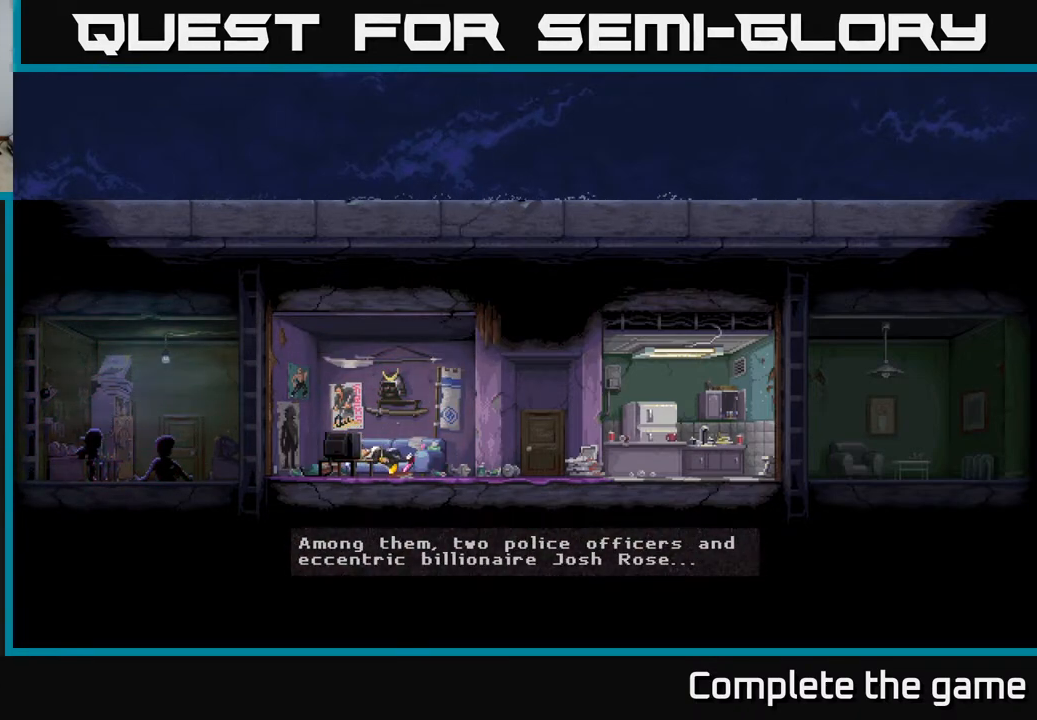
{"buttons": [], "left_stick": "center", "right_stick": "center", "events": [[50, "A", "up"], [250, "B", "down"], [383, "B", "up"]]}
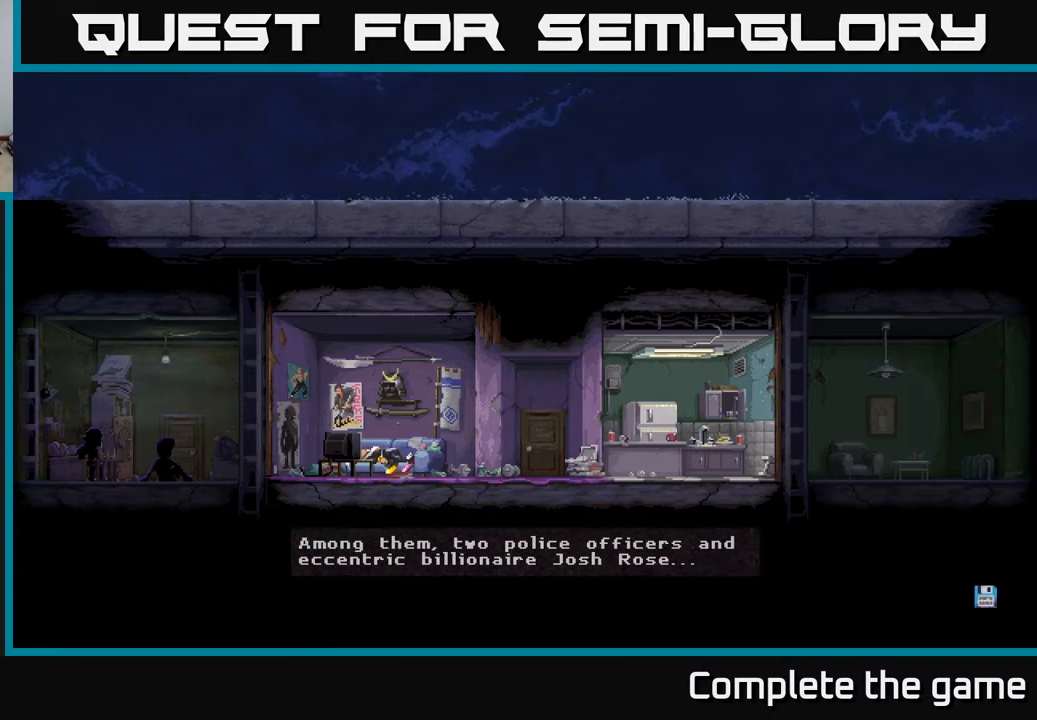
{"buttons": [], "left_stick": "center", "right_stick": "center", "events": [[133, "A", "down"], [267, "A", "up"]]}
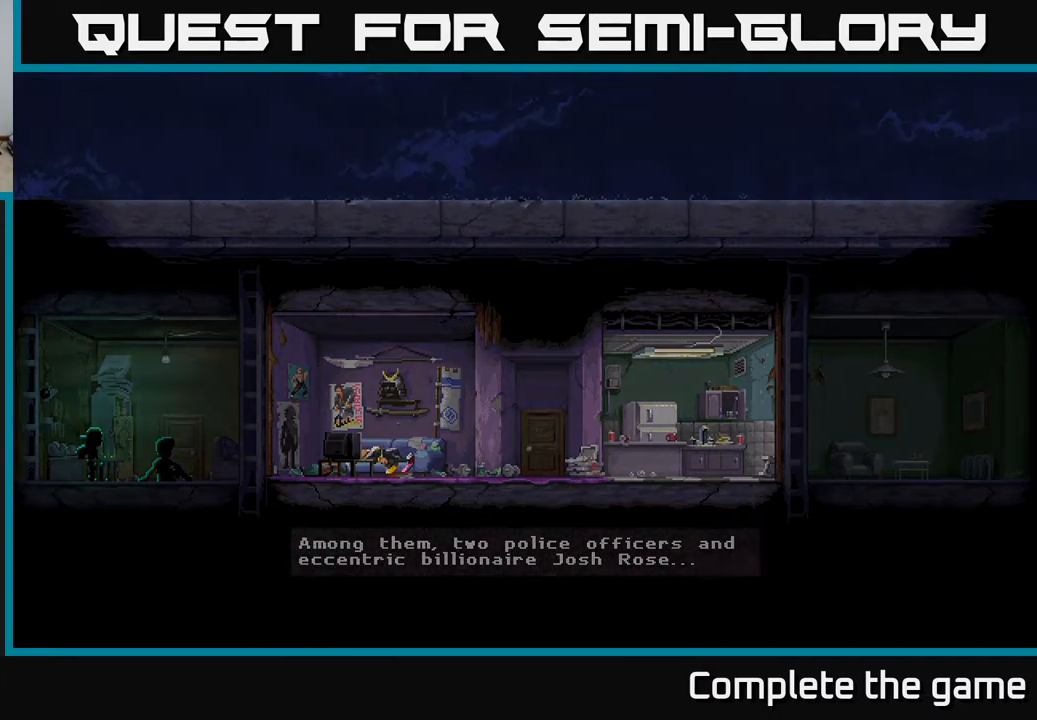
{"buttons": [], "left_stick": "center", "right_stick": "center", "events": [[350, "A", "down"], [500, "A", "up"]]}
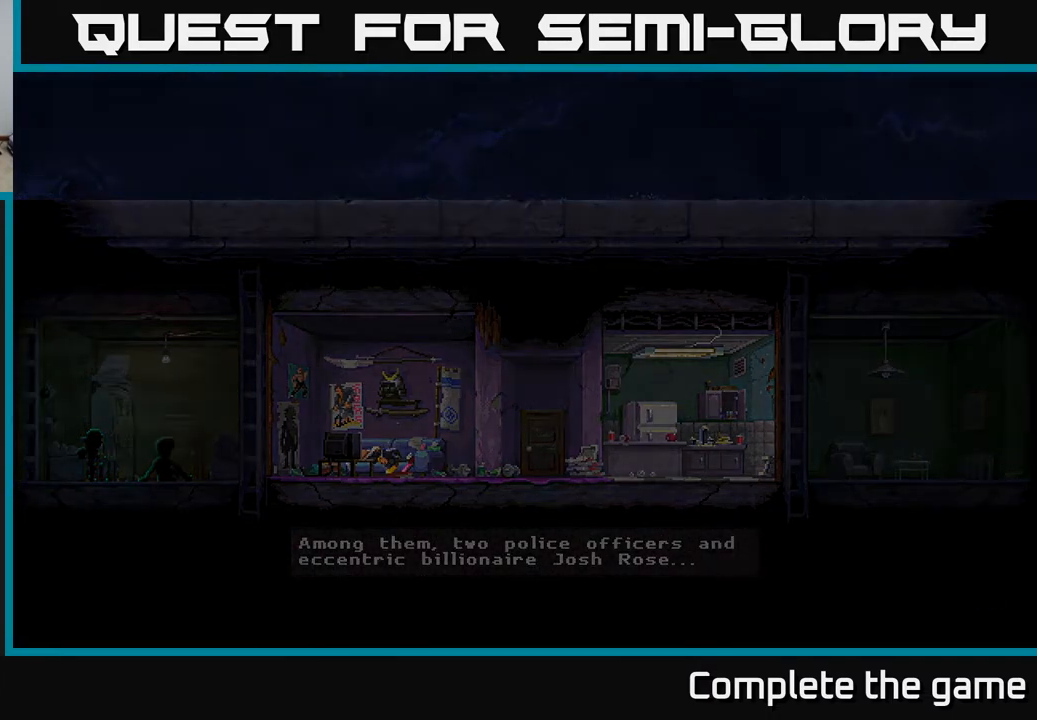
{"buttons": [], "left_stick": "center", "right_stick": "center", "events": []}
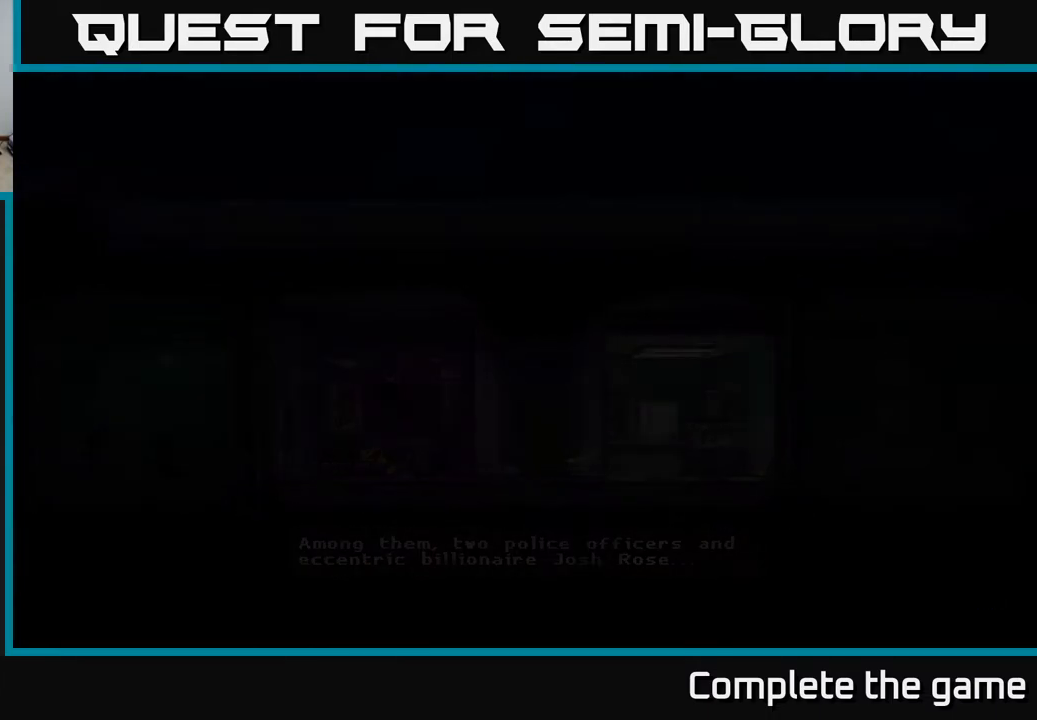
{"buttons": [], "left_stick": "center", "right_stick": "center", "events": []}
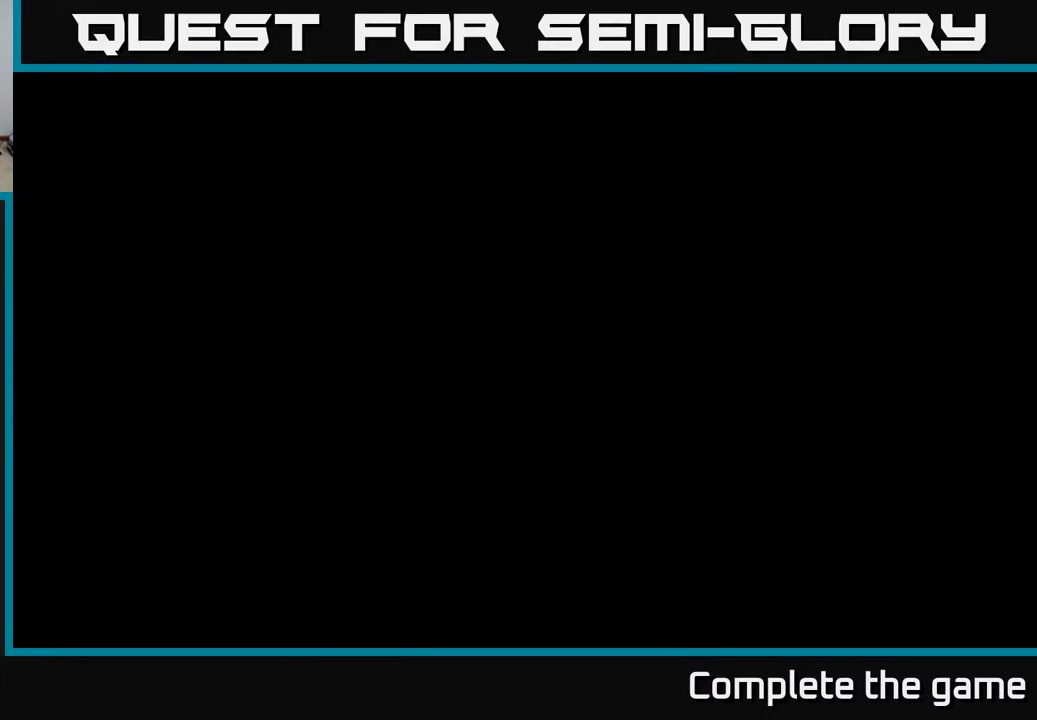
{"buttons": [], "left_stick": "left", "right_stick": "center", "events": [[367, "left_stick", "left"]]}
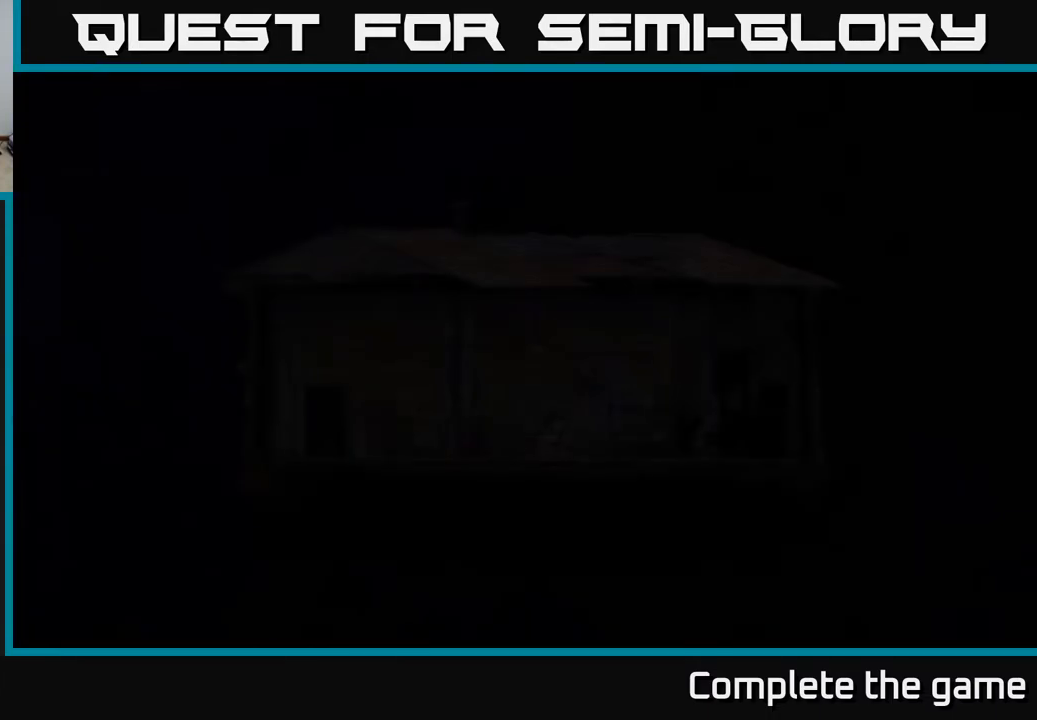
{"buttons": [], "left_stick": "center", "right_stick": "center", "events": [[17, "left_stick", "center"]]}
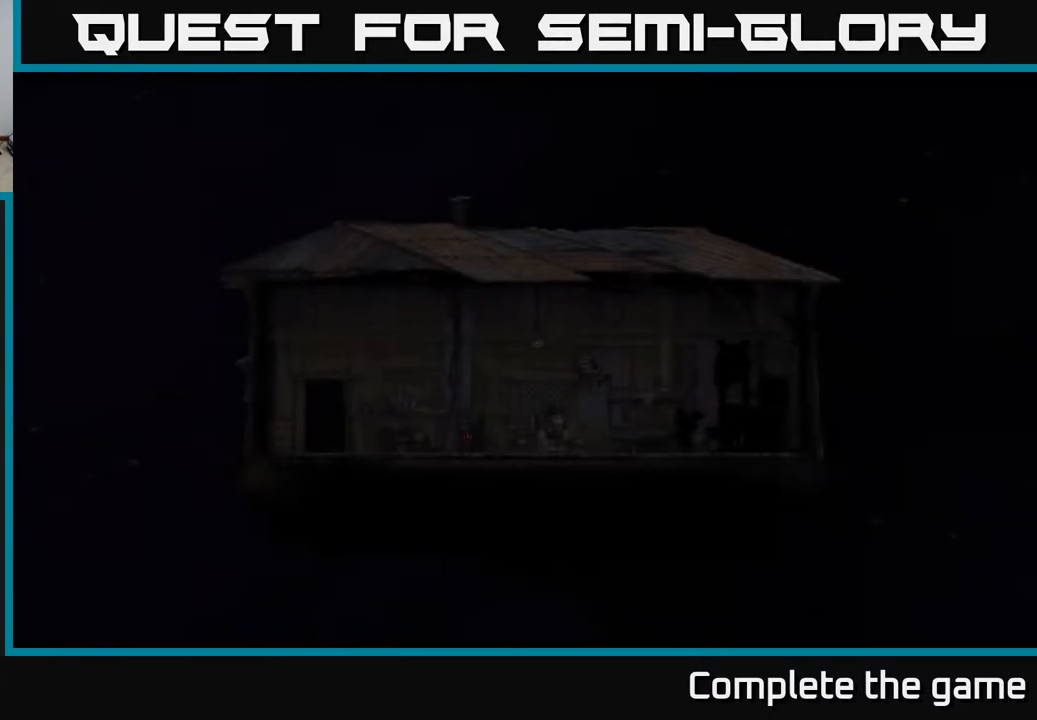
{"buttons": [], "left_stick": "center", "right_stick": "center", "events": [[133, "START", "down"], [333, "START", "up"]]}
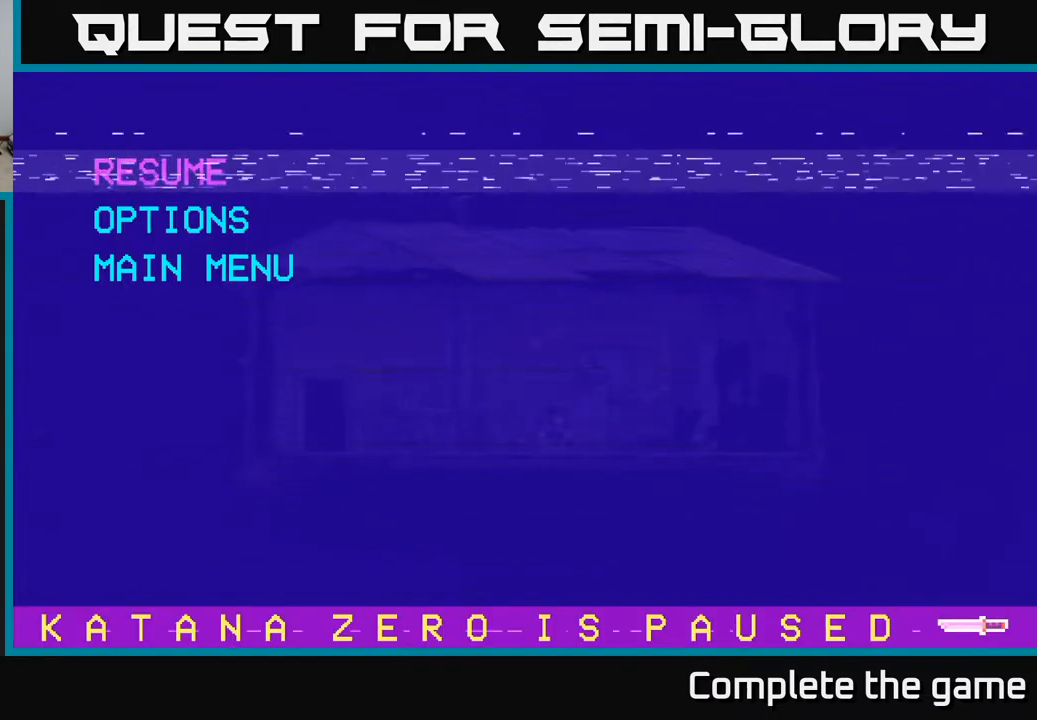
{"buttons": ["START"], "left_stick": "center", "right_stick": "center", "events": [[483, "START", "down"]]}
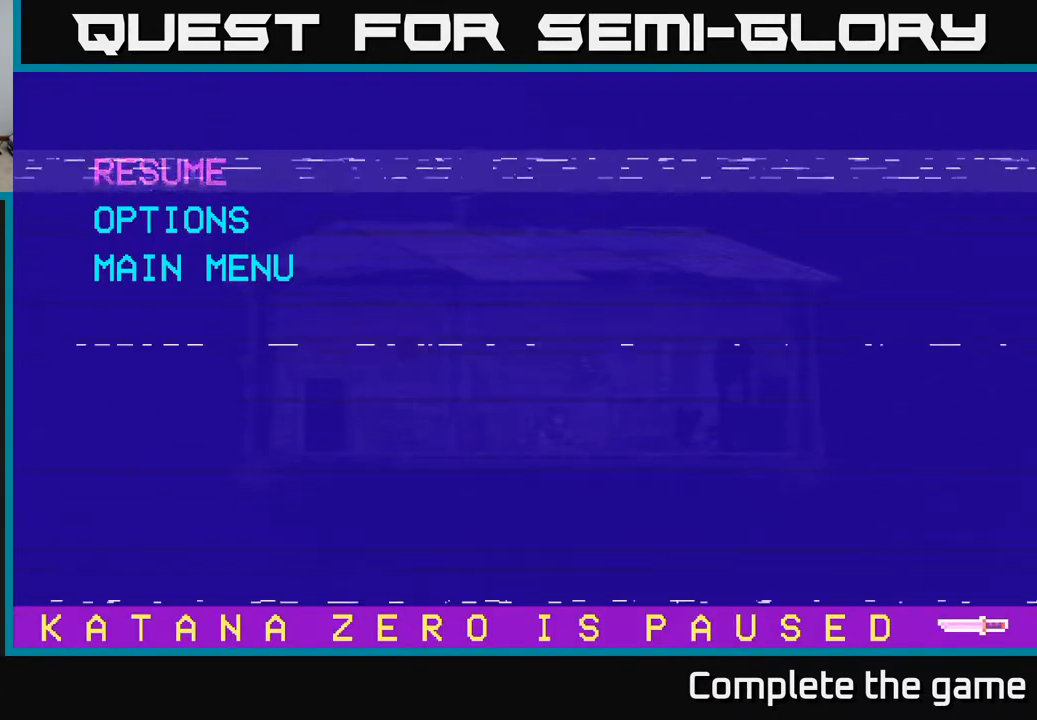
{"buttons": ["A"], "left_stick": "center", "right_stick": "center", "events": [[117, "START", "up"], [267, "A", "down"], [400, "A", "up"], [467, "A", "down"]]}
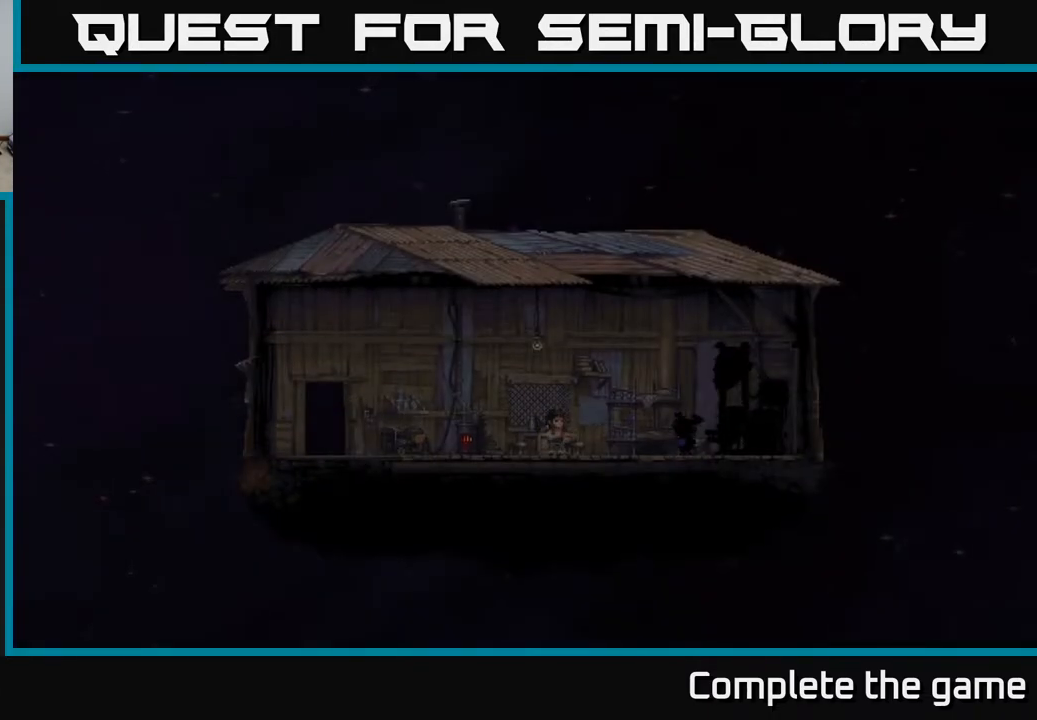
{"buttons": ["A"], "left_stick": "center", "right_stick": "center", "events": [[83, "A", "up"], [183, "A", "down"], [317, "A", "up"], [383, "A", "down"]]}
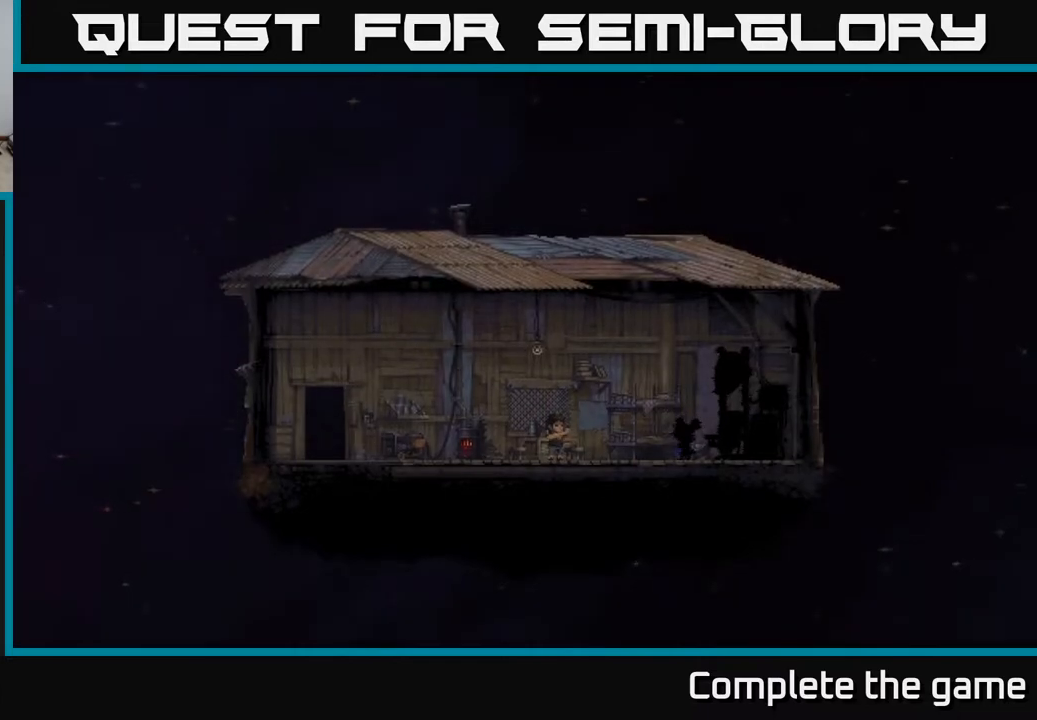
{"buttons": [], "left_stick": "center", "right_stick": "center", "events": [[17, "A", "up"], [183, "B", "down"], [250, "B", "up"], [367, "B", "down"], [450, "B", "up"]]}
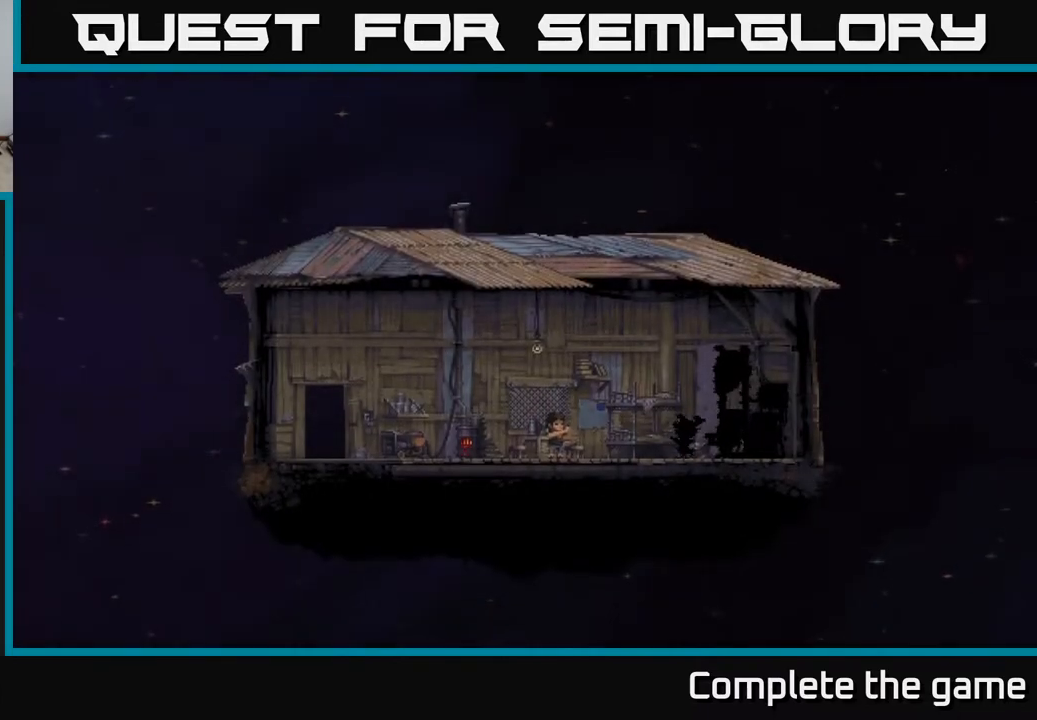
{"buttons": ["B"], "left_stick": "center", "right_stick": "center", "events": [[67, "B", "down"], [133, "B", "up"], [250, "B", "down"], [333, "B", "up"], [433, "B", "down"]]}